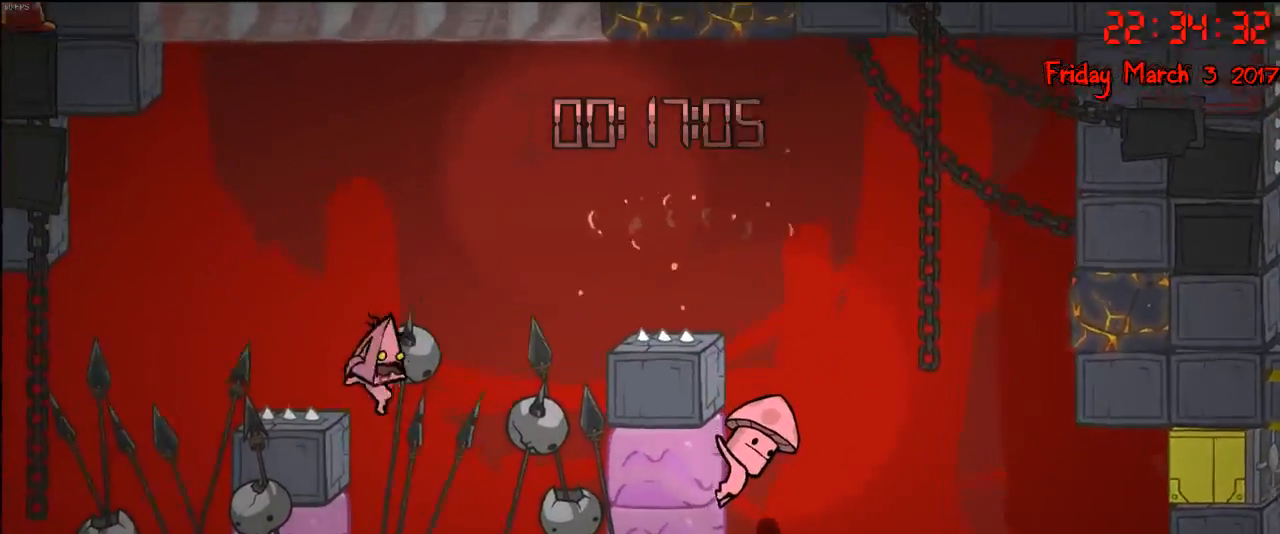
Gameplay with a controller (Xbox layout); each line is a JSON object with the inputs held at the frame after it. "events" lists button and stick changes between this image and that frame as [ms after this image, input, new state], when the widget could be followed in between.
{"buttons": ["A"], "left_stick": "up-left", "right_stick": "center", "events": [[83, "left_stick", "up-left"], [467, "A", "down"]]}
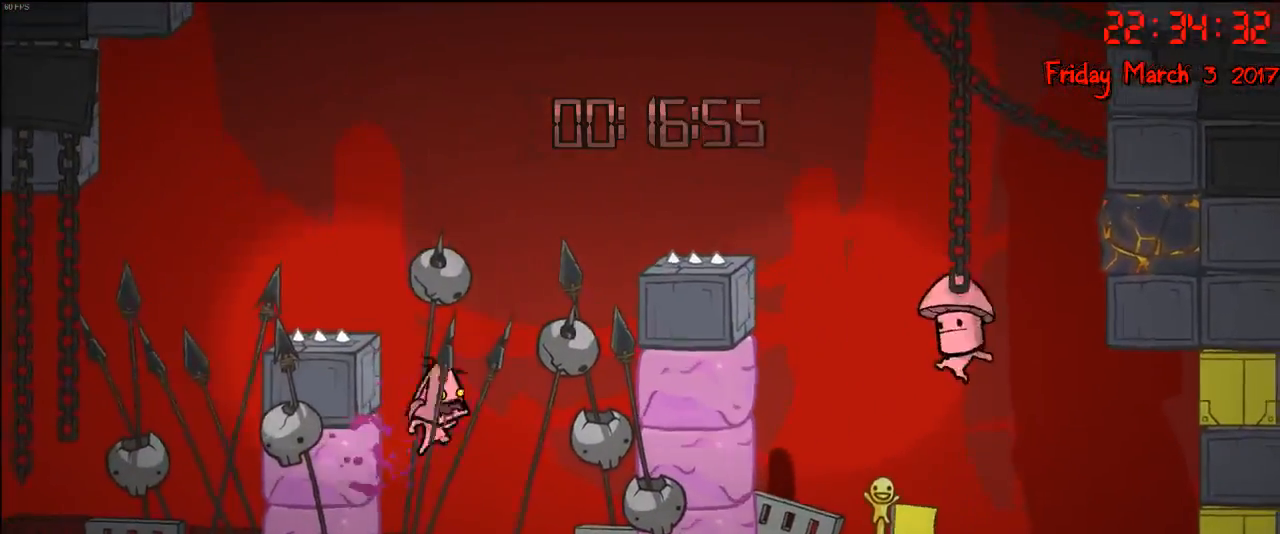
{"buttons": ["A"], "left_stick": "up-right", "right_stick": "center", "events": [[17, "left_stick", "up-right"], [117, "A", "up"], [450, "A", "down"]]}
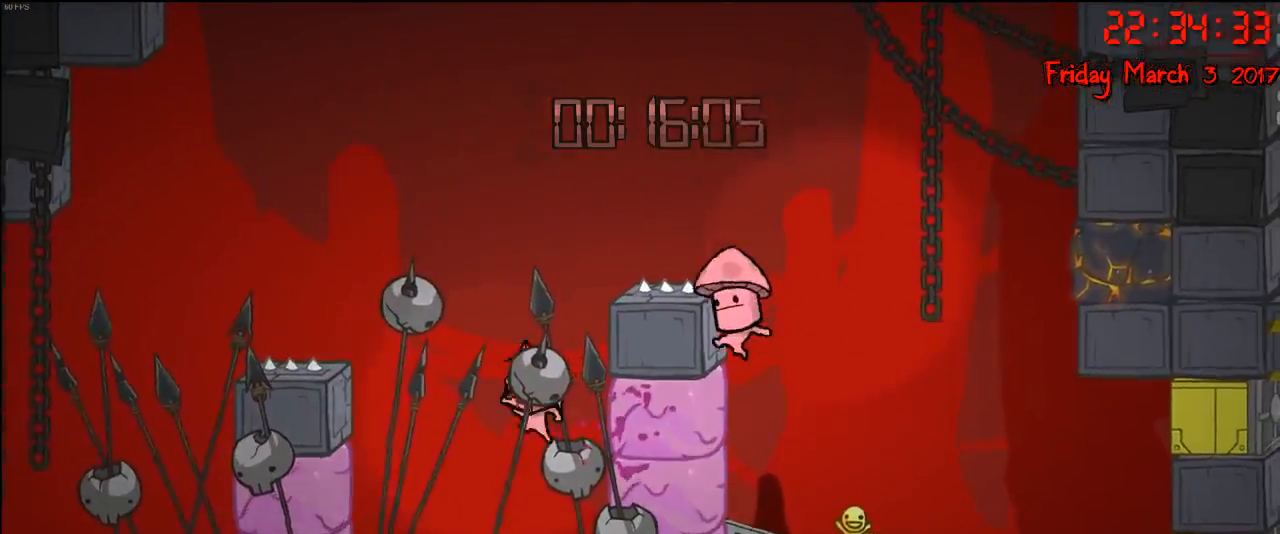
{"buttons": [], "left_stick": "up-left", "right_stick": "center", "events": [[17, "left_stick", "up-left"], [117, "A", "up"], [267, "left_stick", "up-right"], [500, "left_stick", "up-left"]]}
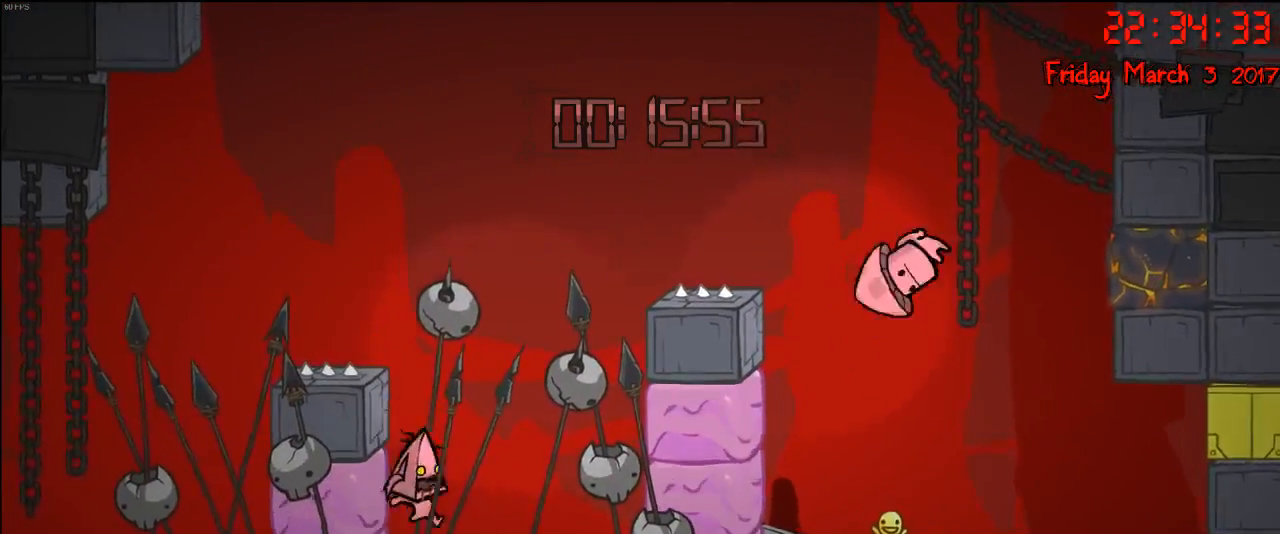
{"buttons": [], "left_stick": "up-left", "right_stick": "center", "events": [[117, "A", "down"], [400, "A", "up"]]}
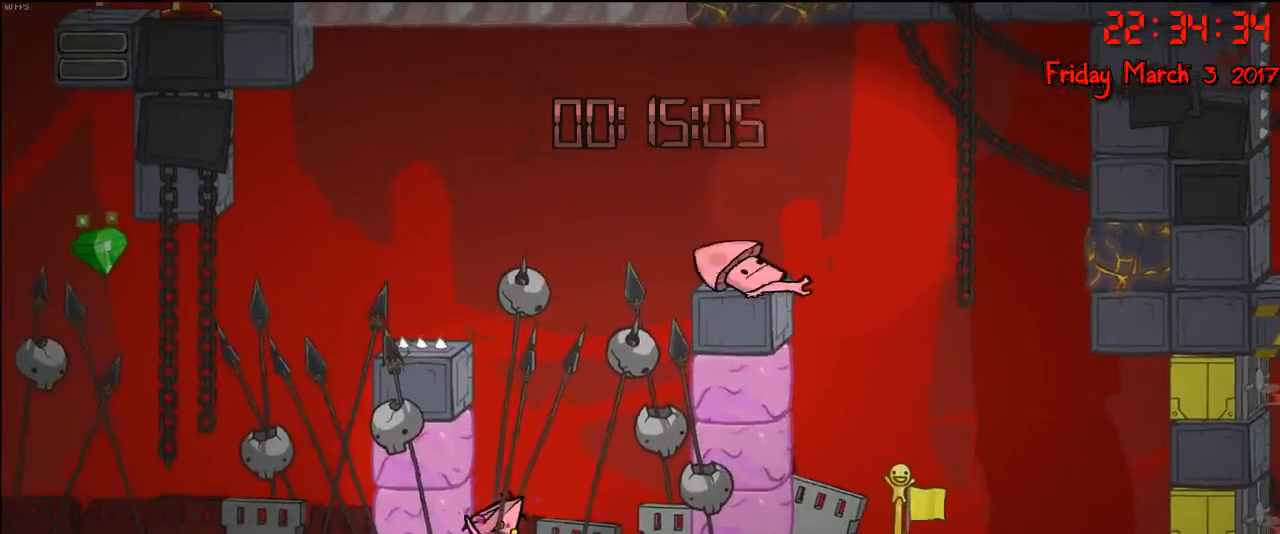
{"buttons": [], "left_stick": "up", "right_stick": "center", "events": [[67, "A", "down"], [250, "A", "up"], [483, "left_stick", "up"]]}
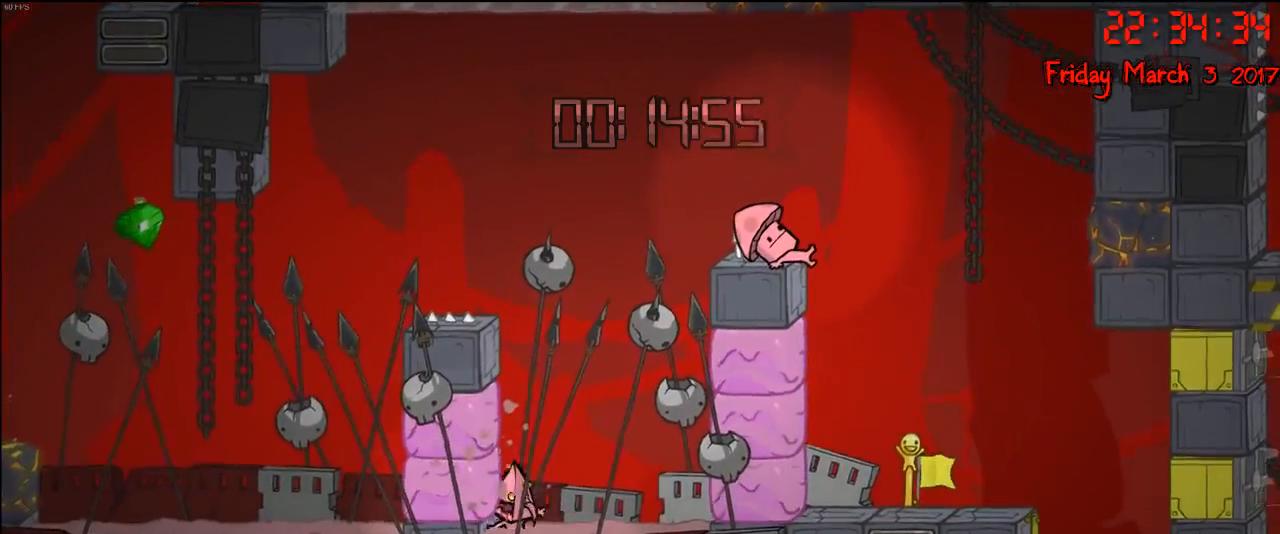
{"buttons": [], "left_stick": "center", "right_stick": "center", "events": [[83, "left_stick", "center"]]}
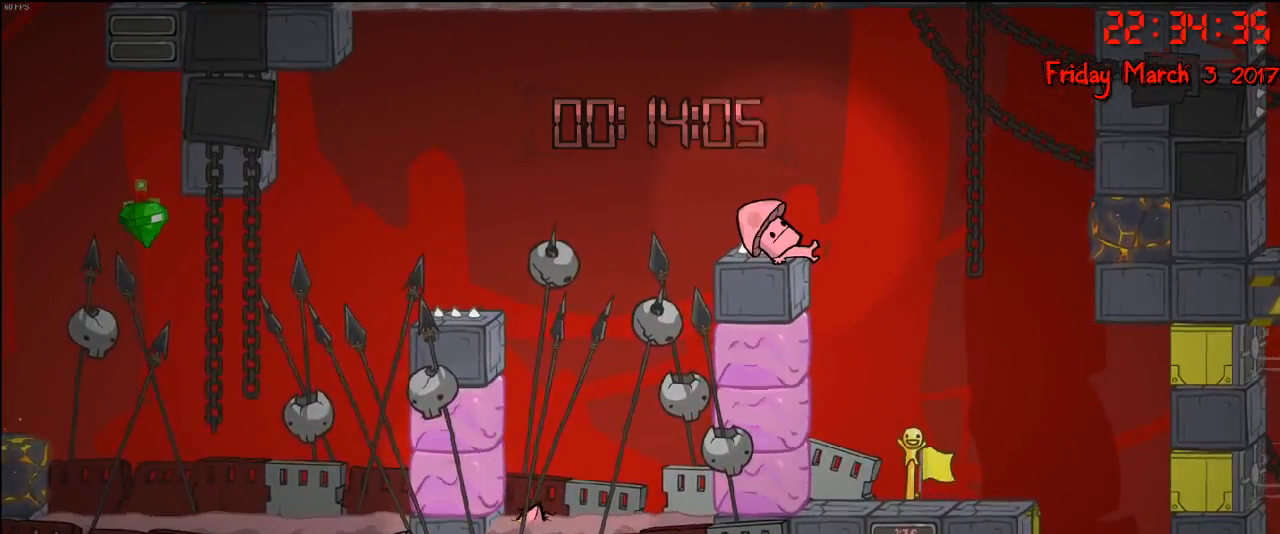
{"buttons": [], "left_stick": "center", "right_stick": "center", "events": []}
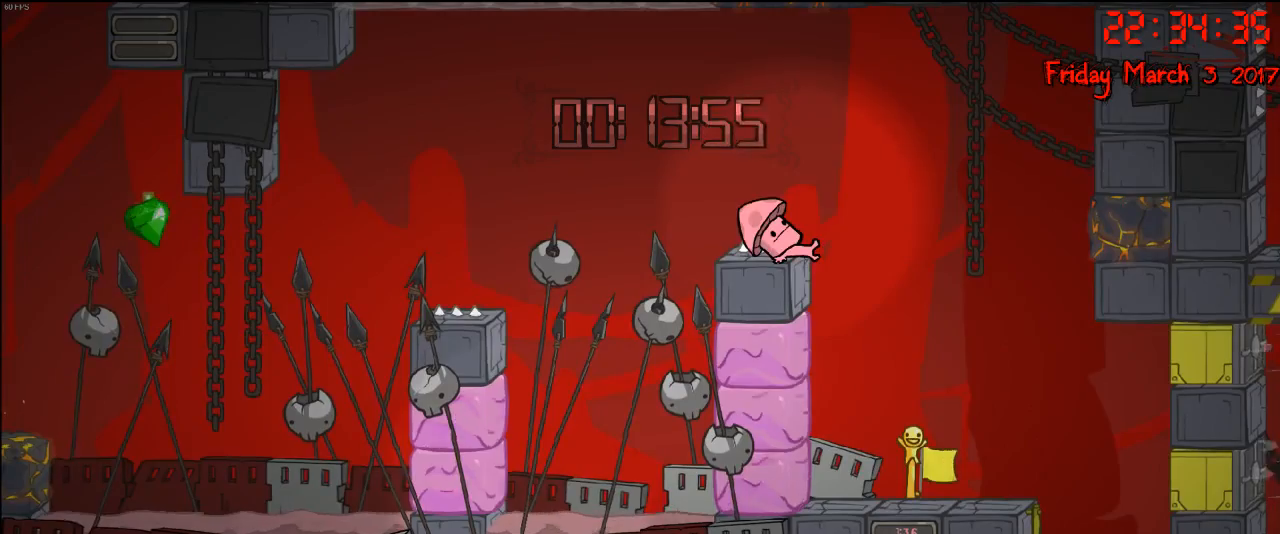
{"buttons": [], "left_stick": "center", "right_stick": "center", "events": [[250, "left_stick", "right"], [433, "left_stick", "center"]]}
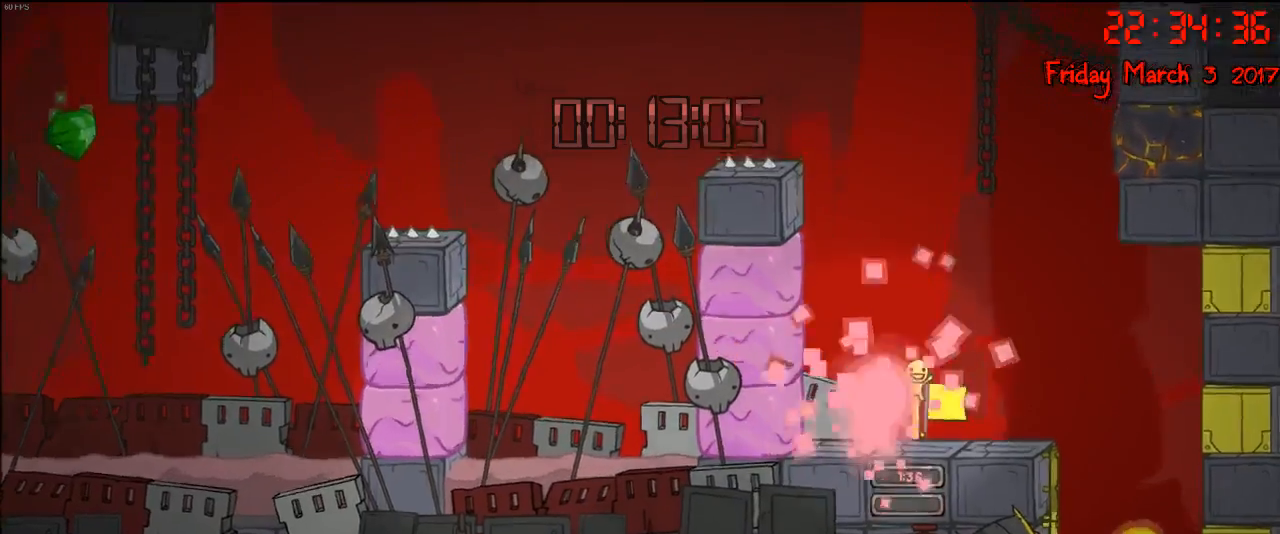
{"buttons": [], "left_stick": "center", "right_stick": "center", "events": [[333, "left_stick", "right"], [500, "left_stick", "center"]]}
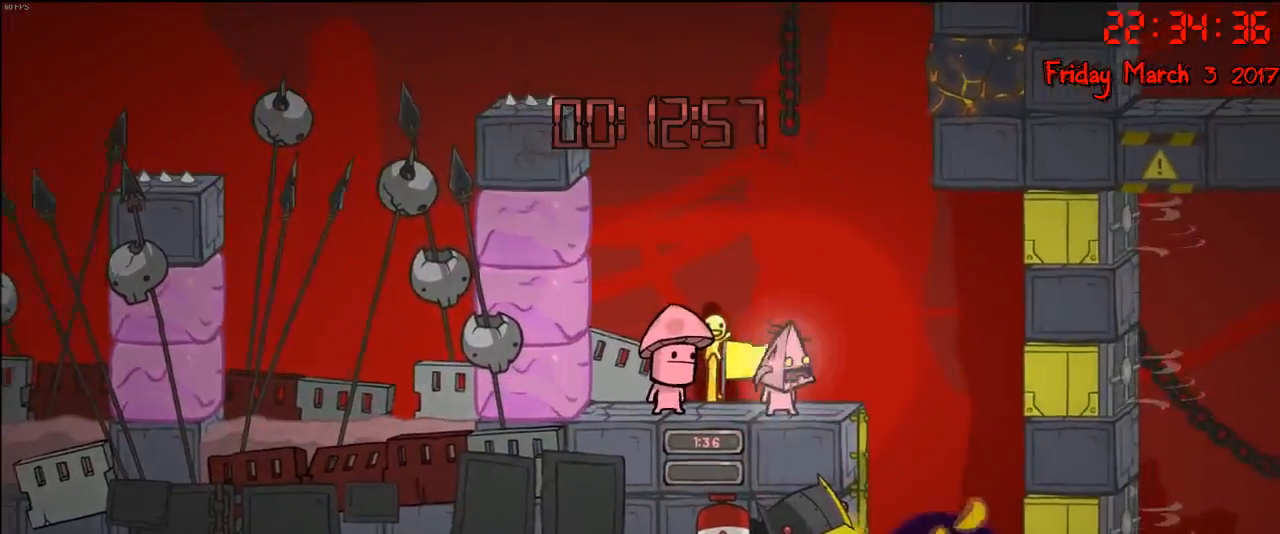
{"buttons": [], "left_stick": "center", "right_stick": "center", "events": [[67, "left_stick", "left"], [117, "left_stick", "center"], [233, "left_stick", "right"], [400, "left_stick", "center"]]}
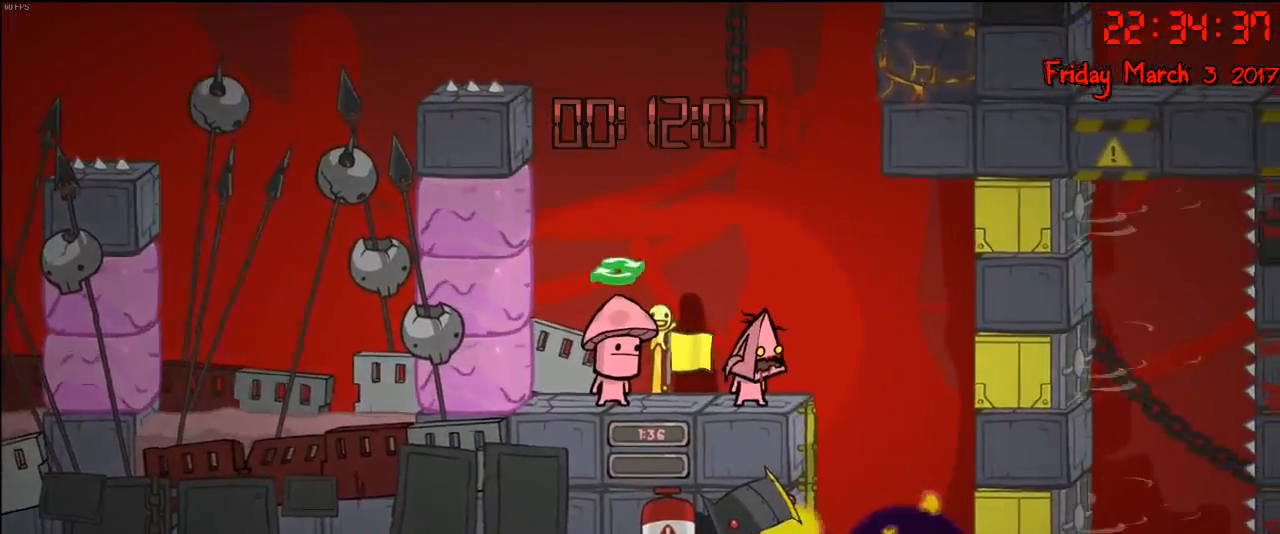
{"buttons": ["A"], "left_stick": "left", "right_stick": "center", "events": [[350, "A", "down"], [383, "left_stick", "left"]]}
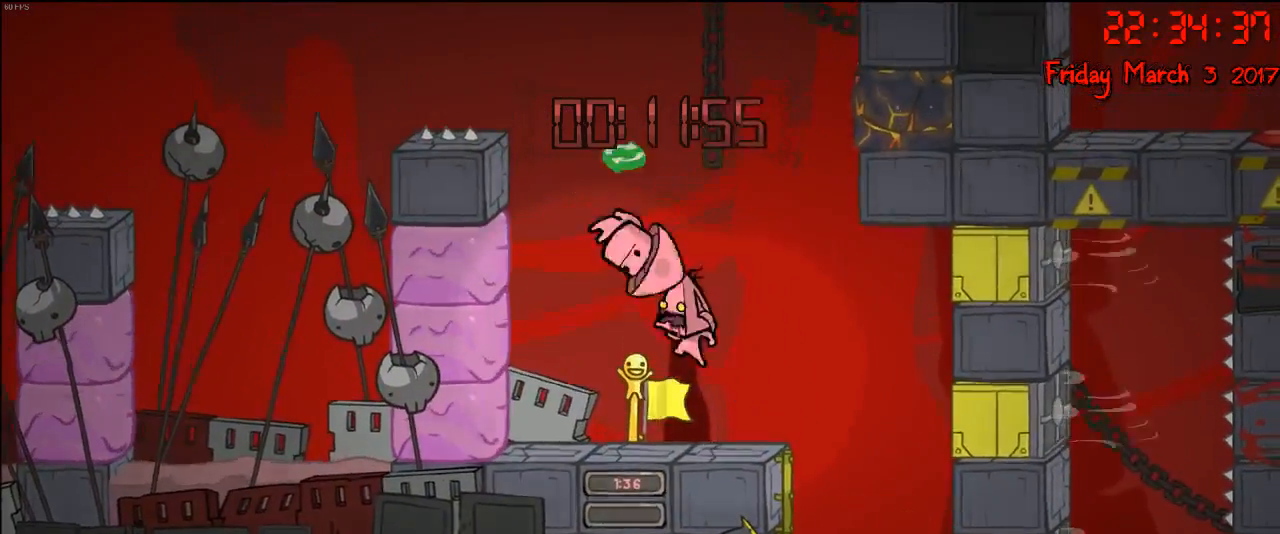
{"buttons": [], "left_stick": "center", "right_stick": "center", "events": [[17, "A", "up"], [83, "left_stick", "right"], [283, "left_stick", "left"], [500, "left_stick", "center"]]}
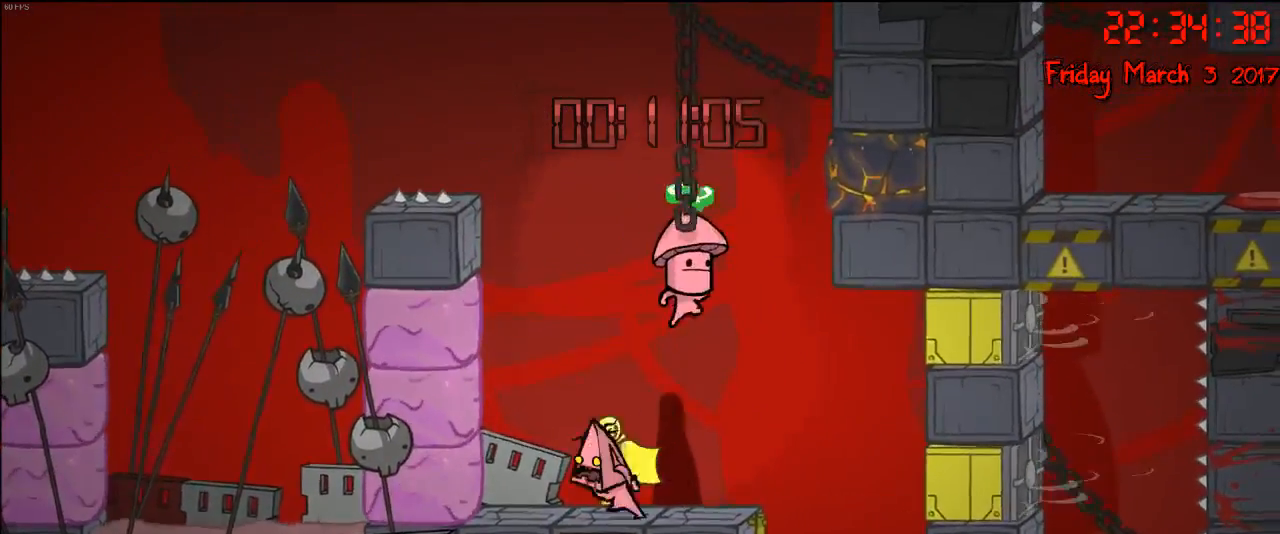
{"buttons": [], "left_stick": "left", "right_stick": "center", "events": [[250, "left_stick", "left"], [300, "A", "down"], [450, "A", "up"]]}
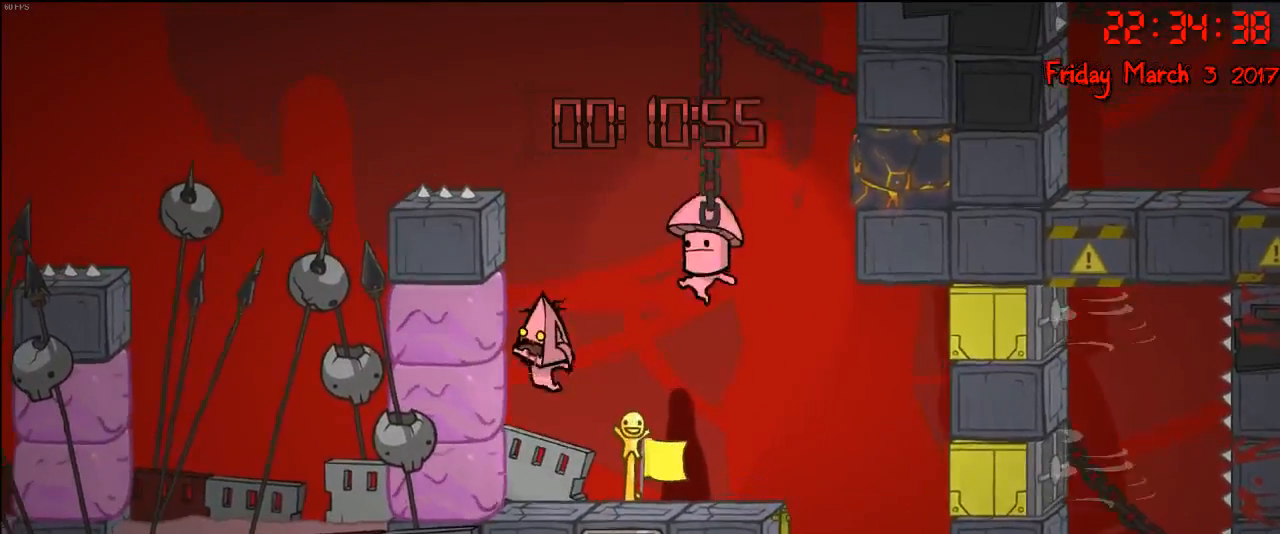
{"buttons": [], "left_stick": "up-left", "right_stick": "center", "events": [[17, "A", "down"], [33, "left_stick", "up-left"], [217, "A", "up"]]}
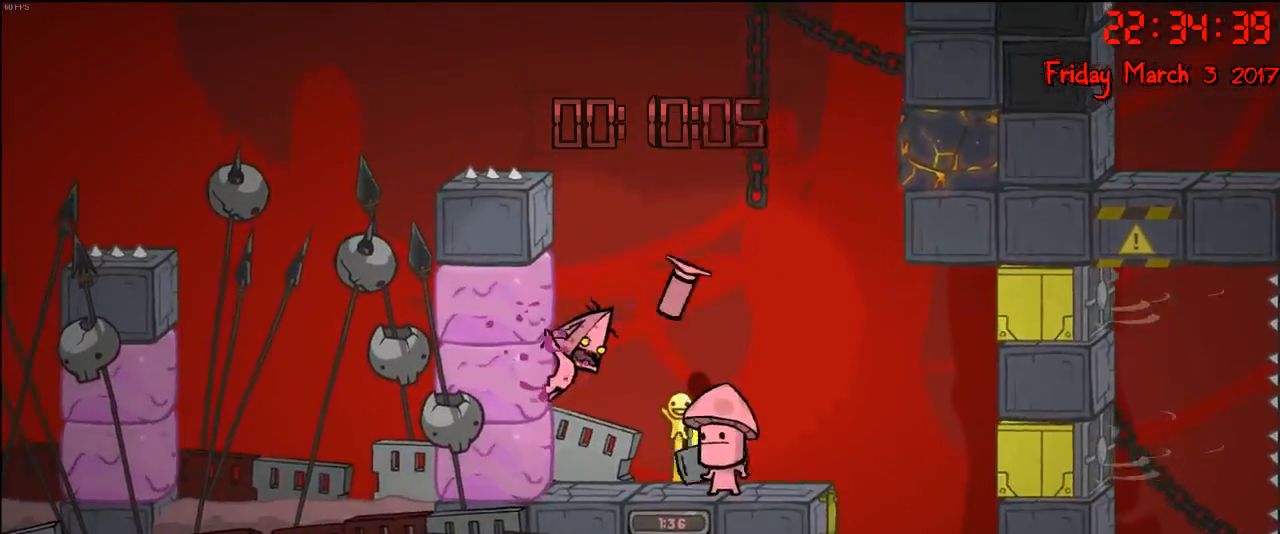
{"buttons": ["A"], "left_stick": "up-left", "right_stick": "center", "events": [[67, "left_stick", "up-right"], [367, "left_stick", "up-left"], [400, "A", "down"]]}
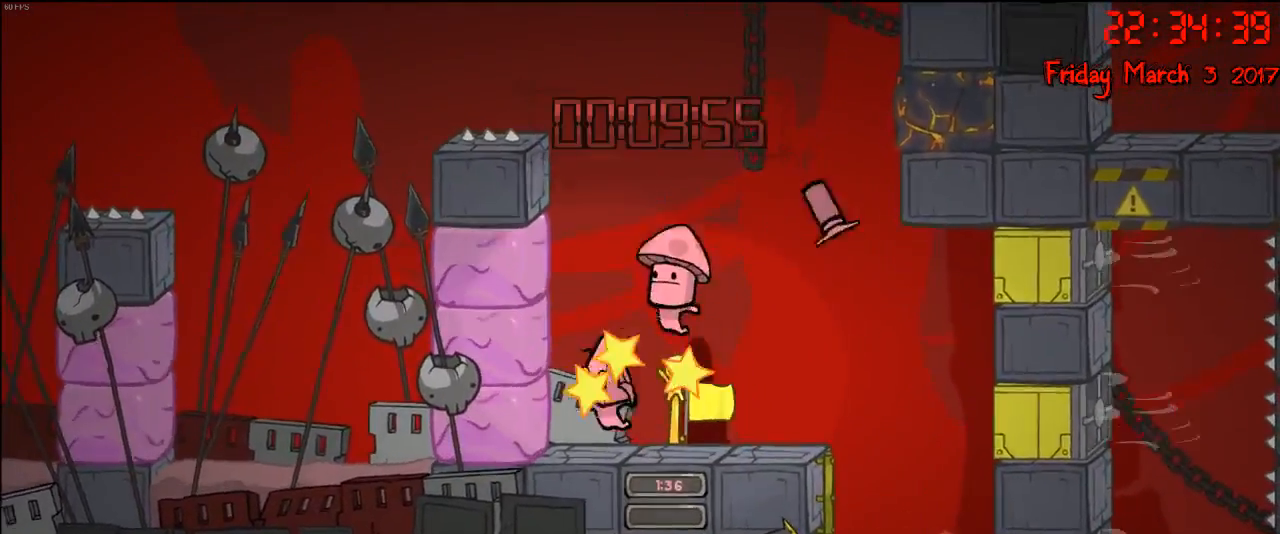
{"buttons": [], "left_stick": "right", "right_stick": "center", "events": [[67, "A", "up"], [133, "left_stick", "up-right"], [183, "A", "down"], [350, "A", "up"], [417, "left_stick", "right"]]}
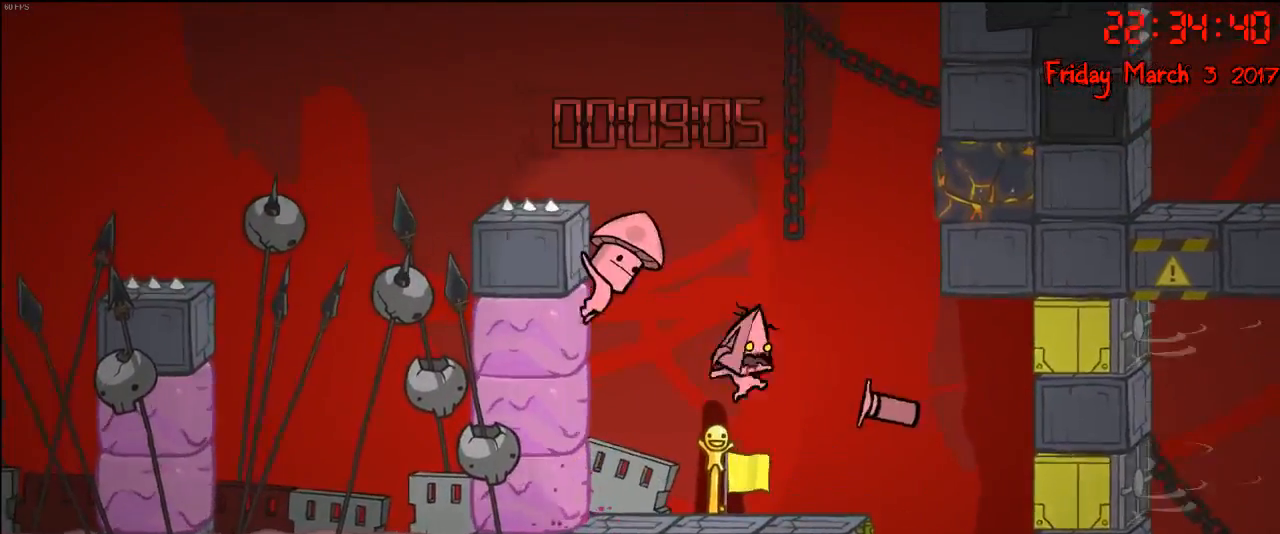
{"buttons": [], "left_stick": "center", "right_stick": "center", "events": [[167, "left_stick", "center"], [367, "left_stick", "left"], [467, "left_stick", "center"]]}
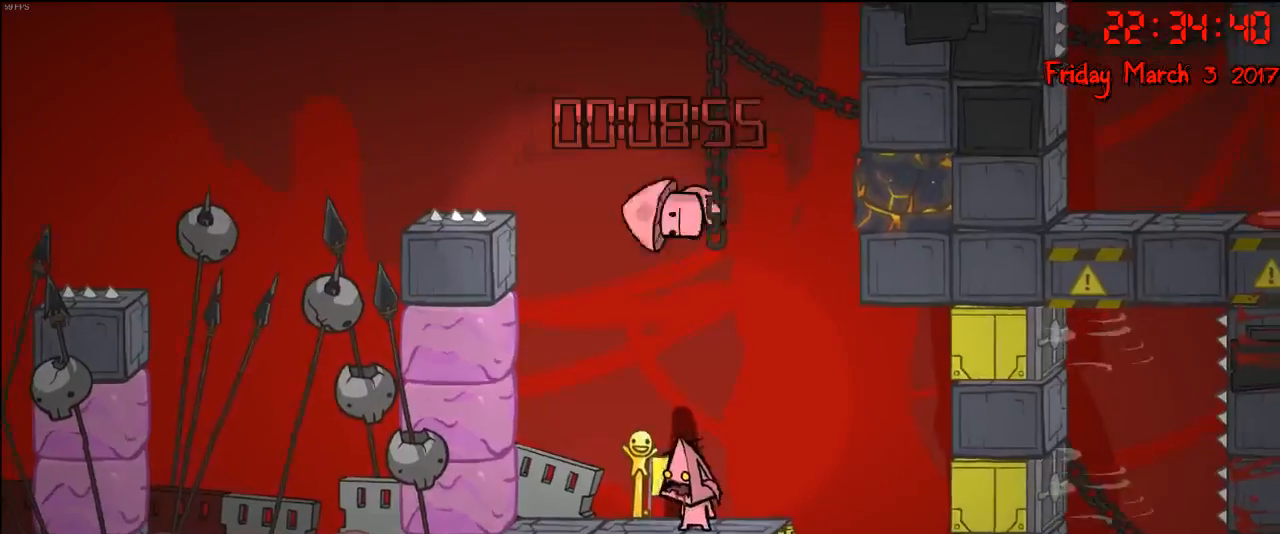
{"buttons": [], "left_stick": "center", "right_stick": "center", "events": [[50, "left_stick", "right"], [133, "left_stick", "center"]]}
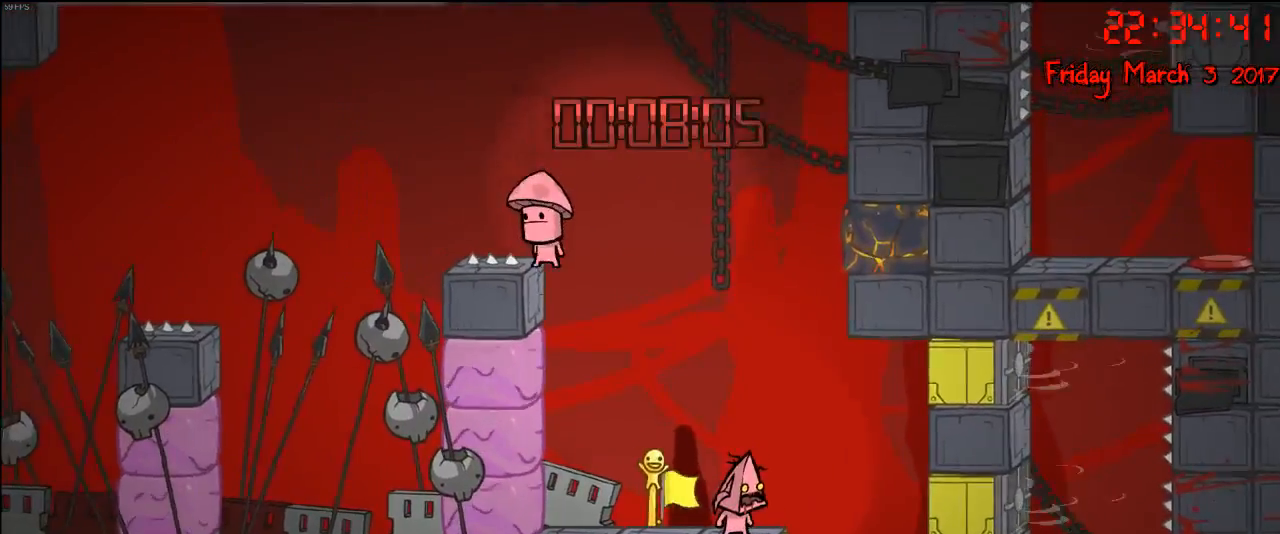
{"buttons": [], "left_stick": "center", "right_stick": "center", "events": []}
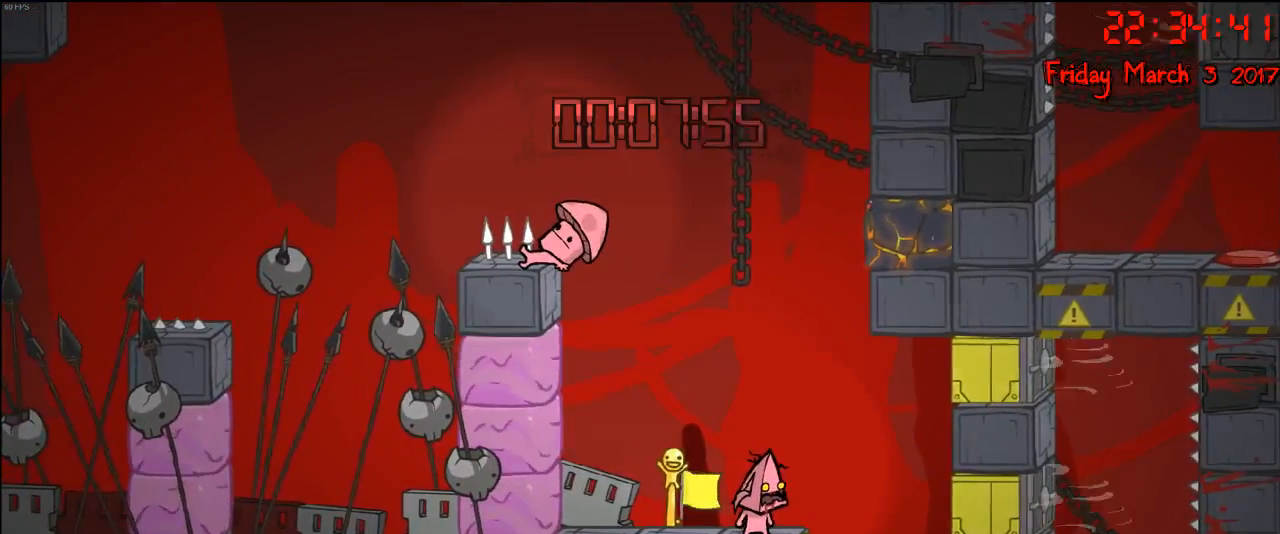
{"buttons": [], "left_stick": "up", "right_stick": "center", "events": [[100, "left_stick", "left"], [333, "A", "down"], [433, "left_stick", "up"], [483, "A", "up"]]}
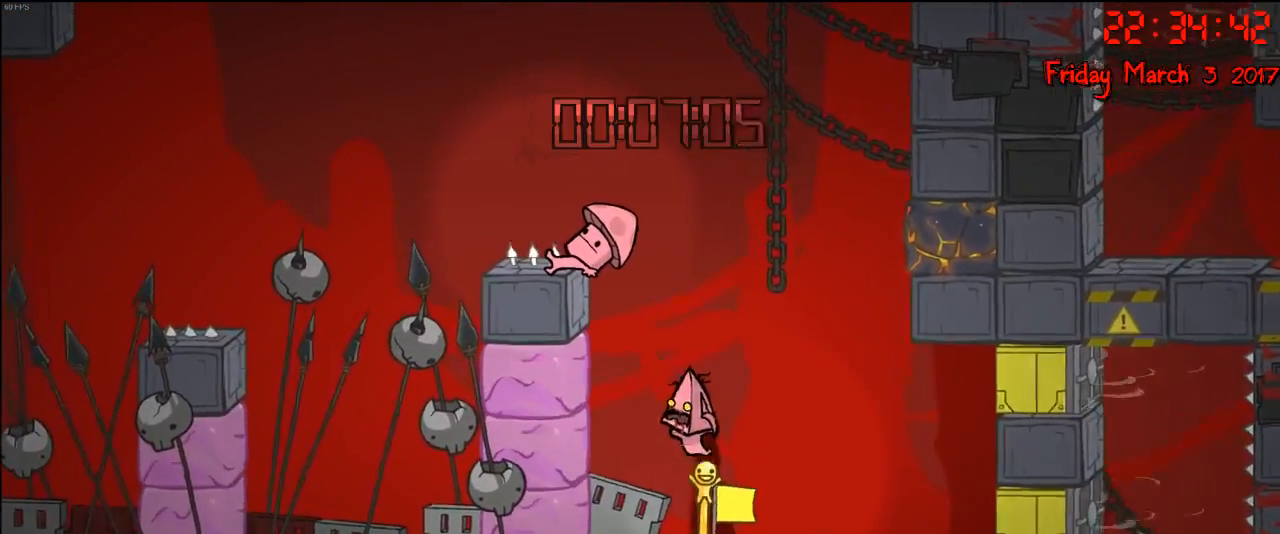
{"buttons": [], "left_stick": "up-left", "right_stick": "center", "events": [[100, "A", "down"], [117, "left_stick", "up-left"], [300, "A", "up"]]}
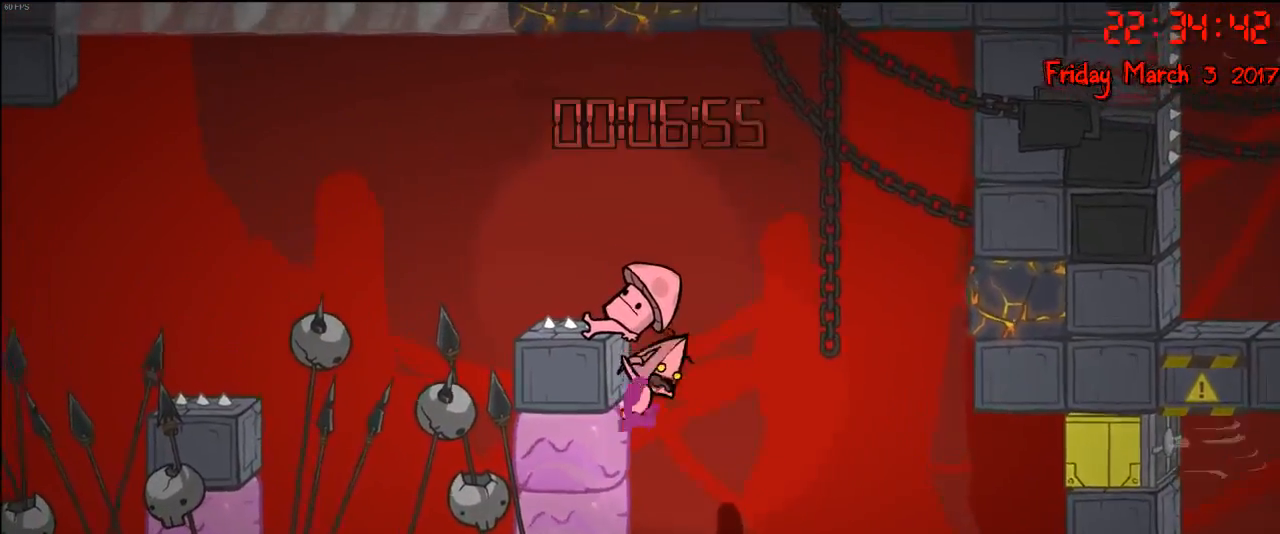
{"buttons": ["A"], "left_stick": "up-right", "right_stick": "center", "events": [[117, "left_stick", "up-right"], [183, "A", "down"], [383, "A", "up"], [467, "A", "down"]]}
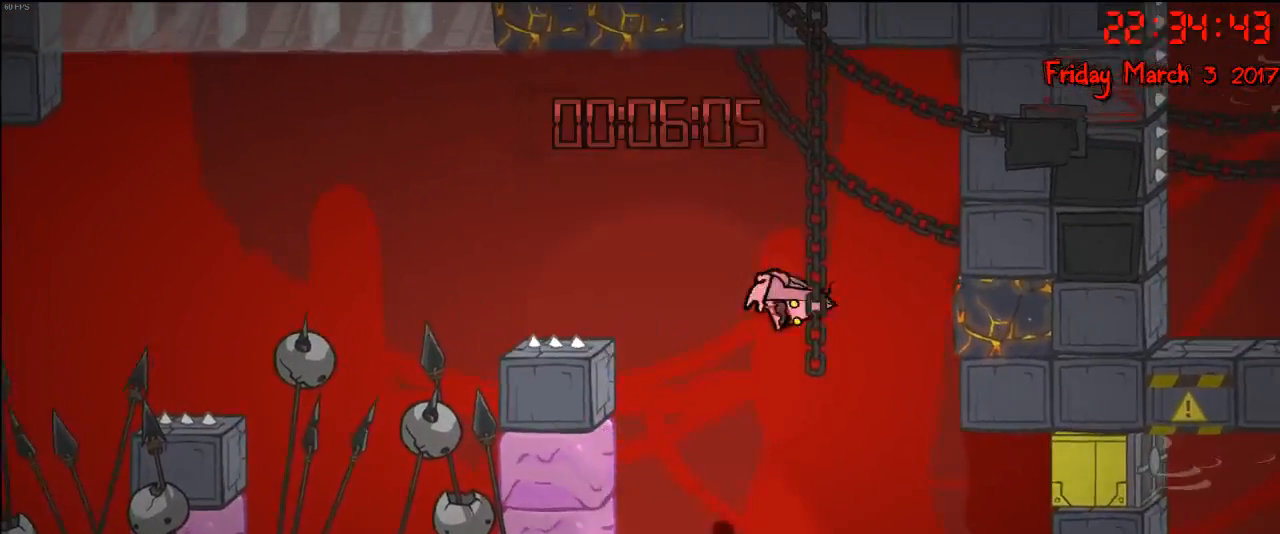
{"buttons": [], "left_stick": "up-right", "right_stick": "center", "events": [[183, "A", "up"]]}
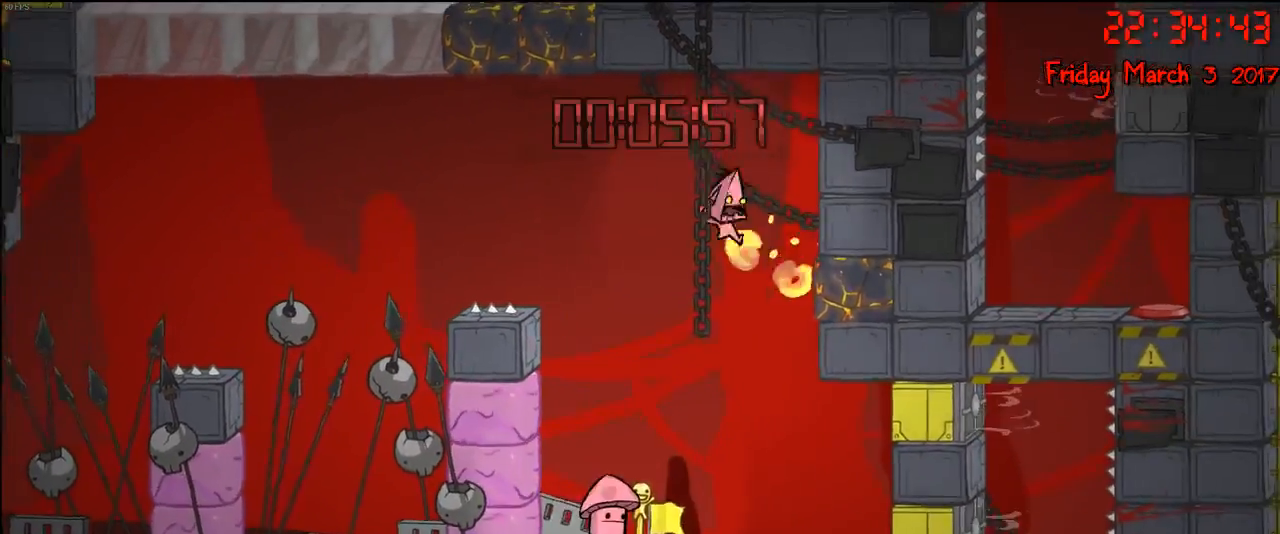
{"buttons": [], "left_stick": "center", "right_stick": "center", "events": [[117, "left_stick", "up-left"], [367, "left_stick", "right"], [500, "left_stick", "center"]]}
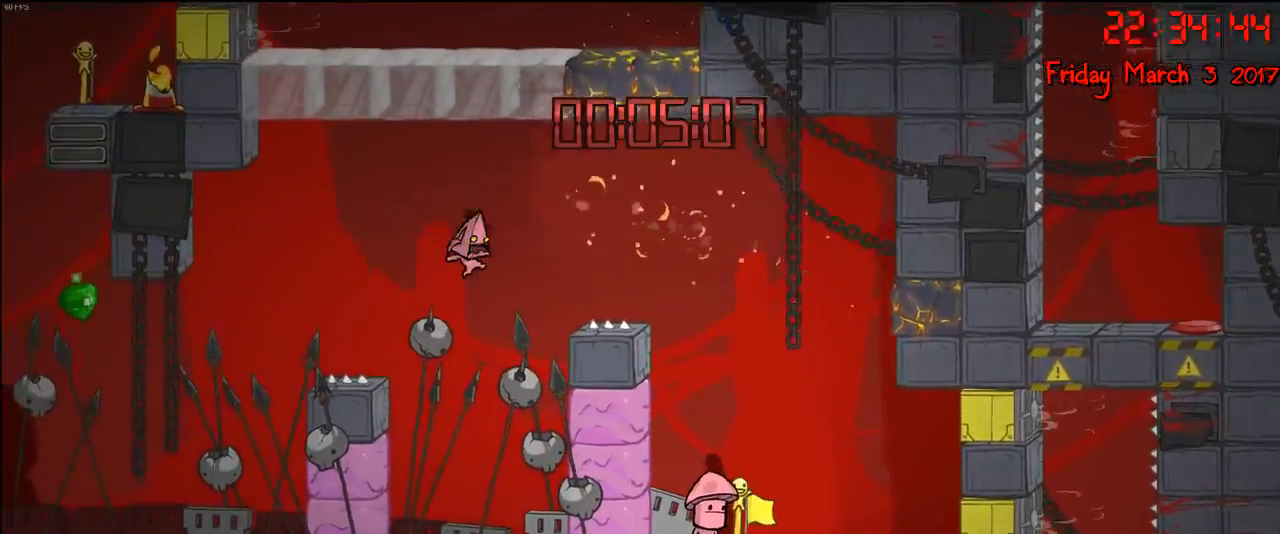
{"buttons": [], "left_stick": "left", "right_stick": "center", "events": [[17, "left_stick", "left"], [300, "left_stick", "up"], [350, "left_stick", "right"], [500, "left_stick", "left"]]}
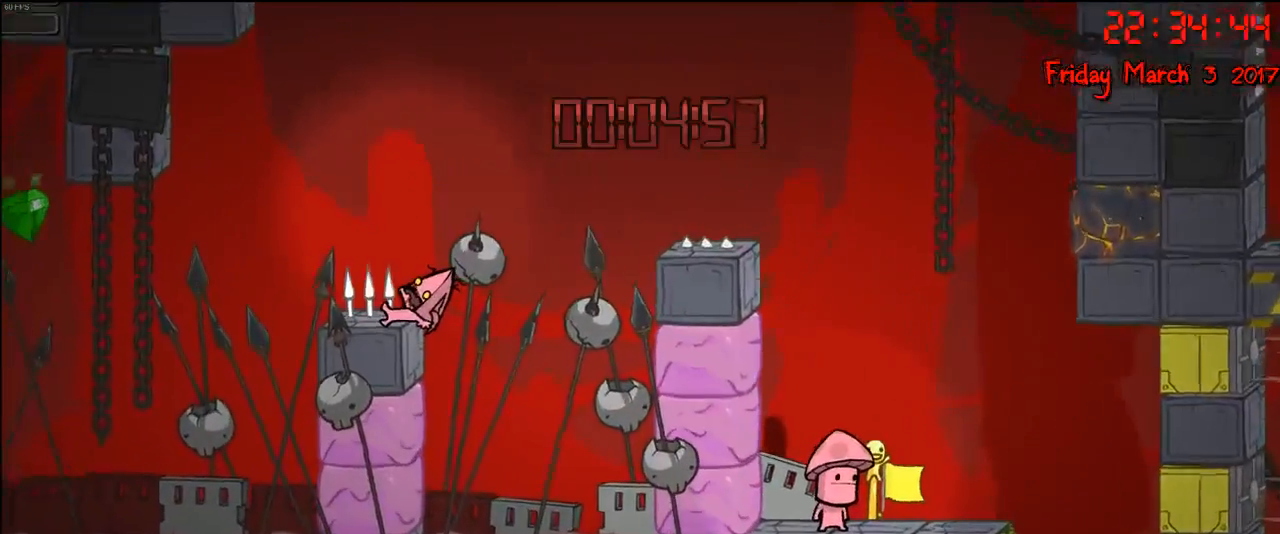
{"buttons": [], "left_stick": "center", "right_stick": "center", "events": [[133, "left_stick", "center"]]}
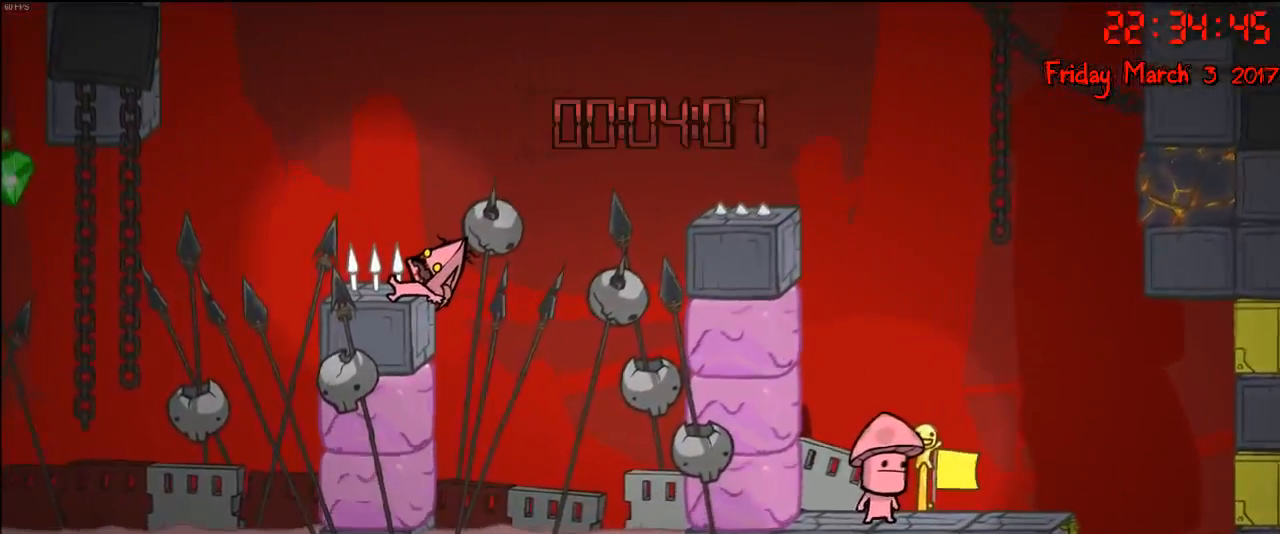
{"buttons": [], "left_stick": "center", "right_stick": "center", "events": [[183, "left_stick", "right"], [333, "left_stick", "left"], [500, "left_stick", "center"]]}
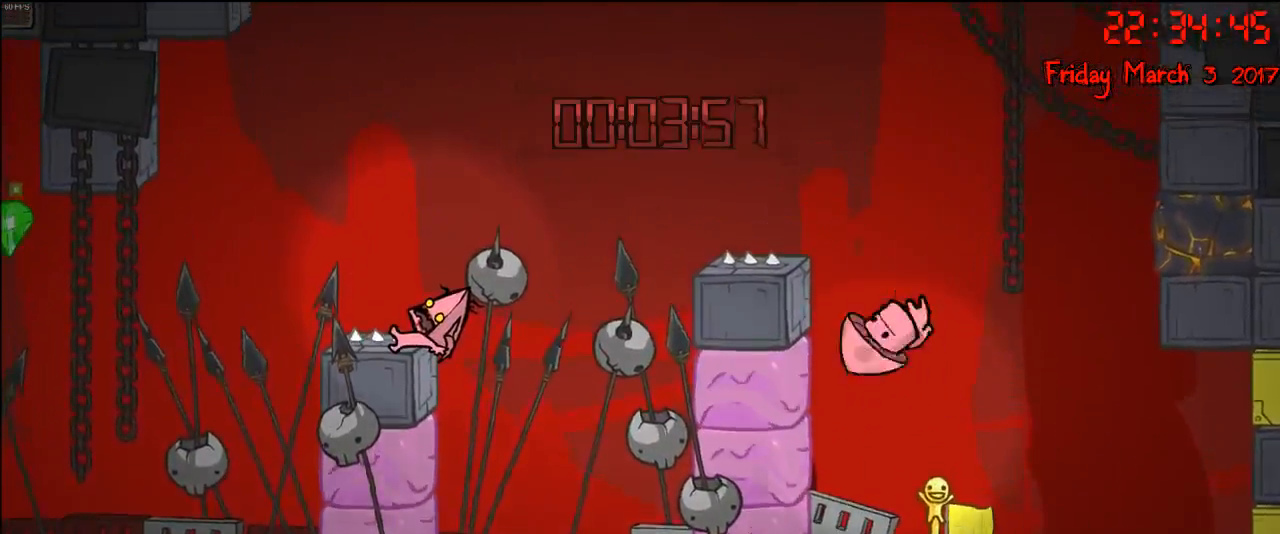
{"buttons": [], "left_stick": "center", "right_stick": "center", "events": [[33, "left_stick", "left"], [183, "left_stick", "center"], [250, "left_stick", "right"], [317, "left_stick", "center"]]}
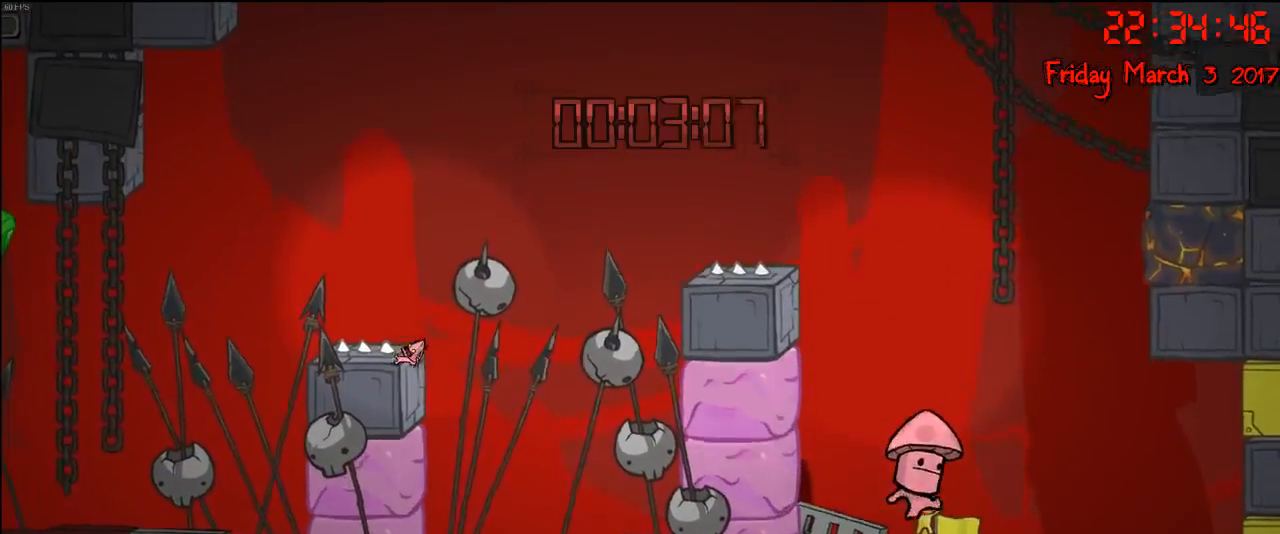
{"buttons": [], "left_stick": "center", "right_stick": "center", "events": []}
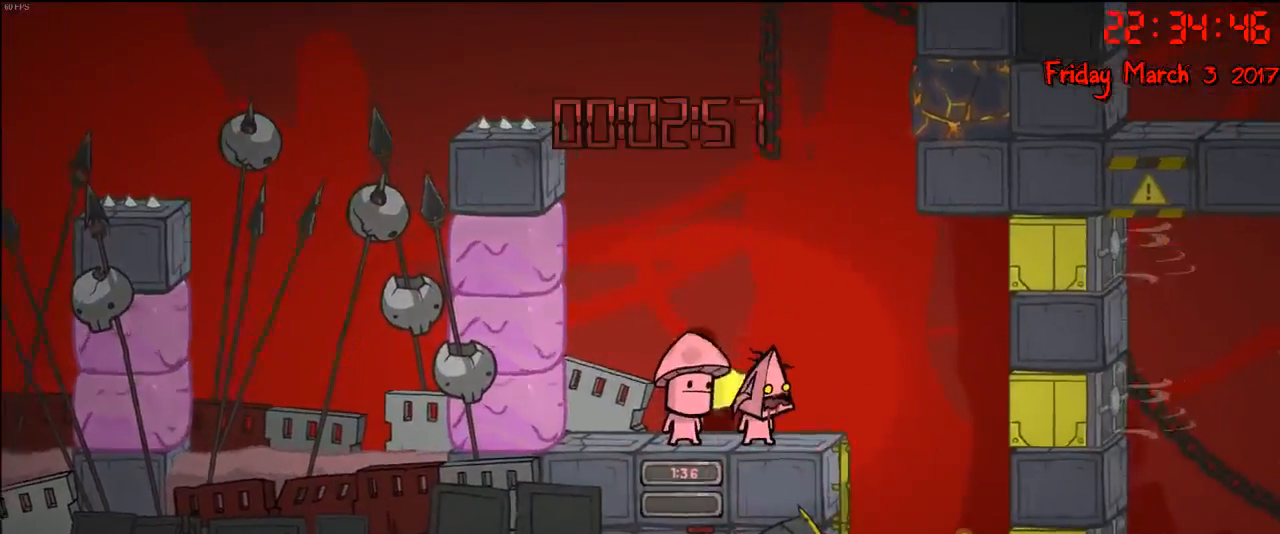
{"buttons": [], "left_stick": "center", "right_stick": "center", "events": [[200, "A", "down"], [267, "left_stick", "left"], [367, "A", "up"], [500, "left_stick", "center"]]}